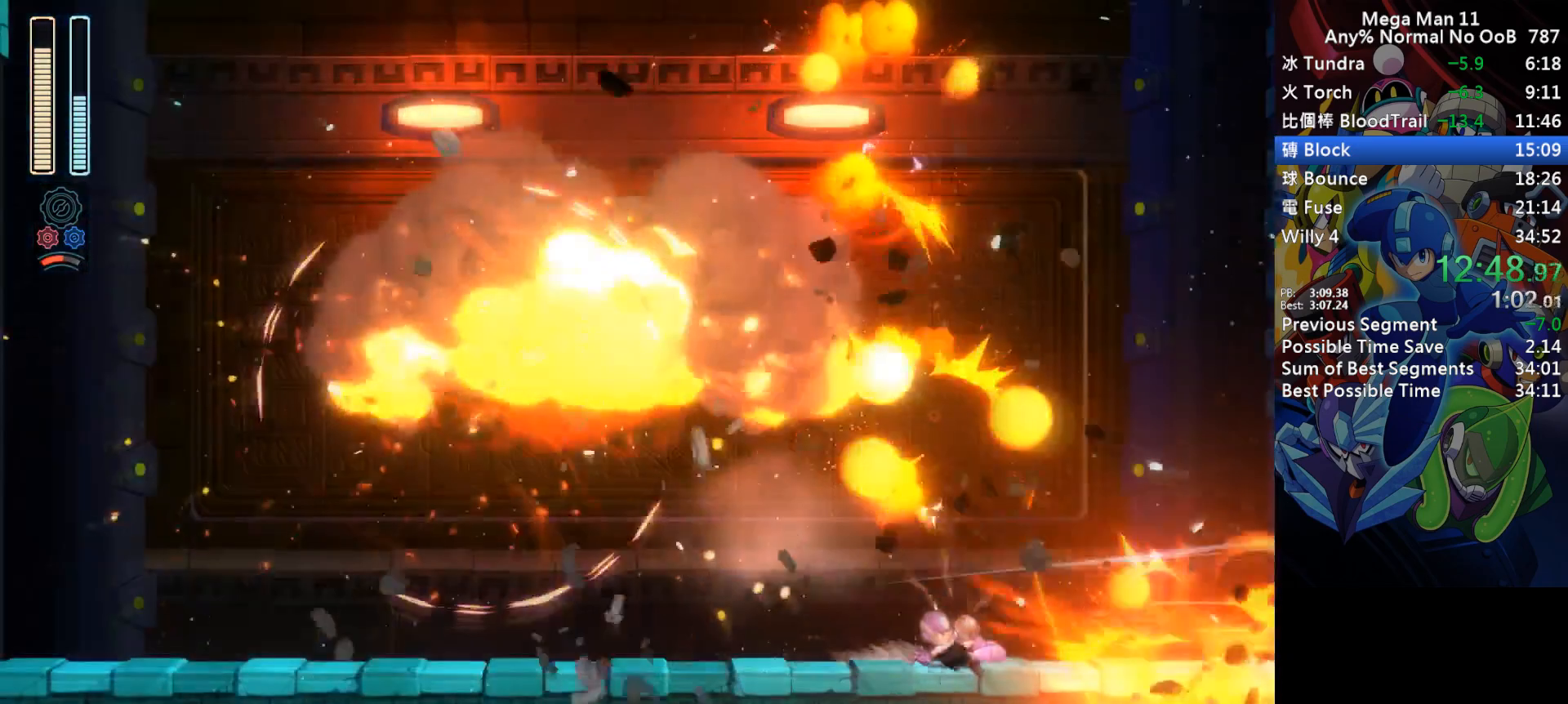
Gameplay with keyboard; each line is a JSON object with the keys held at the frame after it. "events" lists presses ("down") and releases ("up") of "1", "2", "3", "4", "a", "c", "d", "down", "e", "f", "left", "num1", "num2", "num3", "num4", "num5", "num6", "num7", "num8", "num9", "q", "r", "return", "right", "s", "space", "up", "w" and "z" between this image and that frame as [ms after this image, input, new state], when the widget could be followed in between. No other keys are recorded. Mouse input is not recorded.
{"keys": ["e", "q", "right"], "events": [[100, "d", "up"], [183, "d", "down"], [383, "d", "up"], [500, "e", "down"], [500, "q", "down"]]}
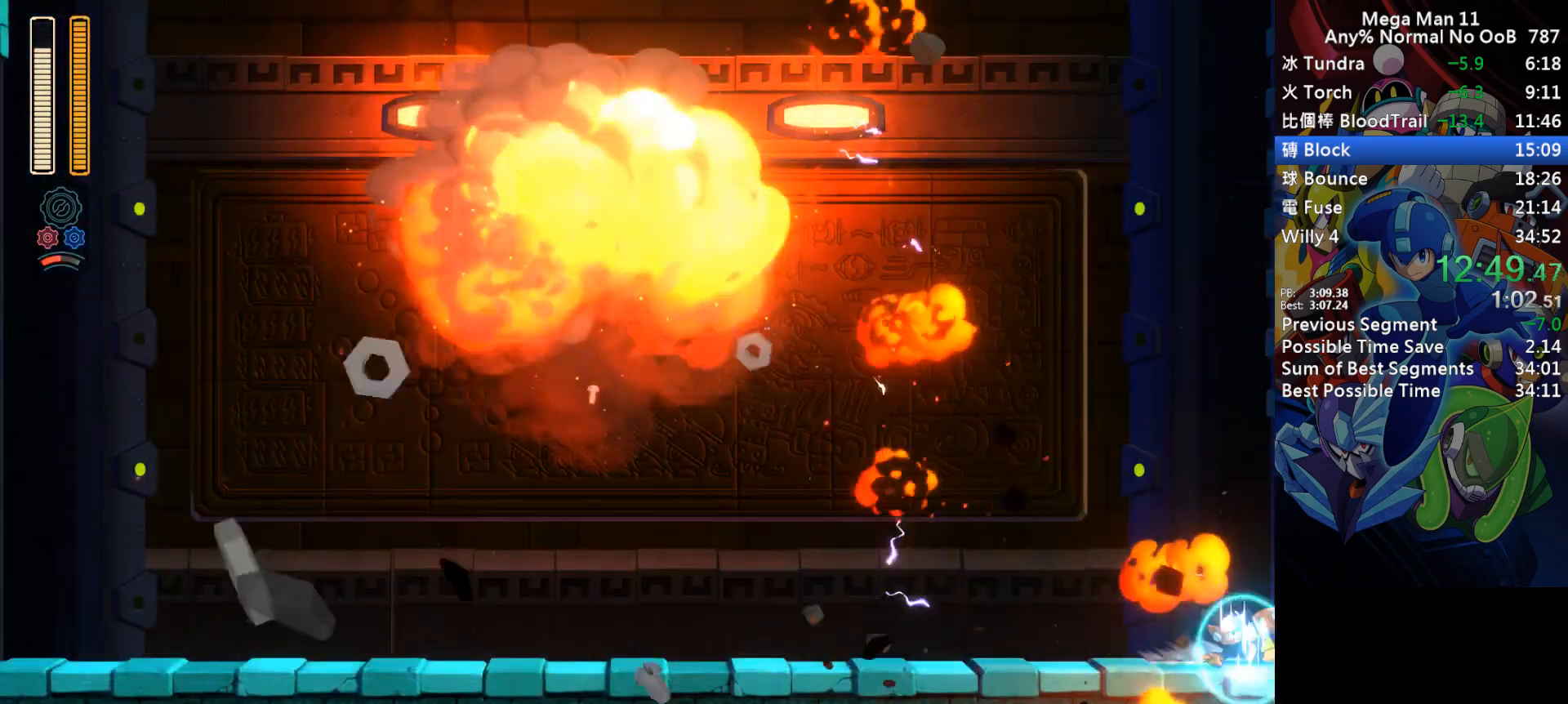
{"keys": ["right"], "events": [[67, "q", "up"], [83, "e", "up"]]}
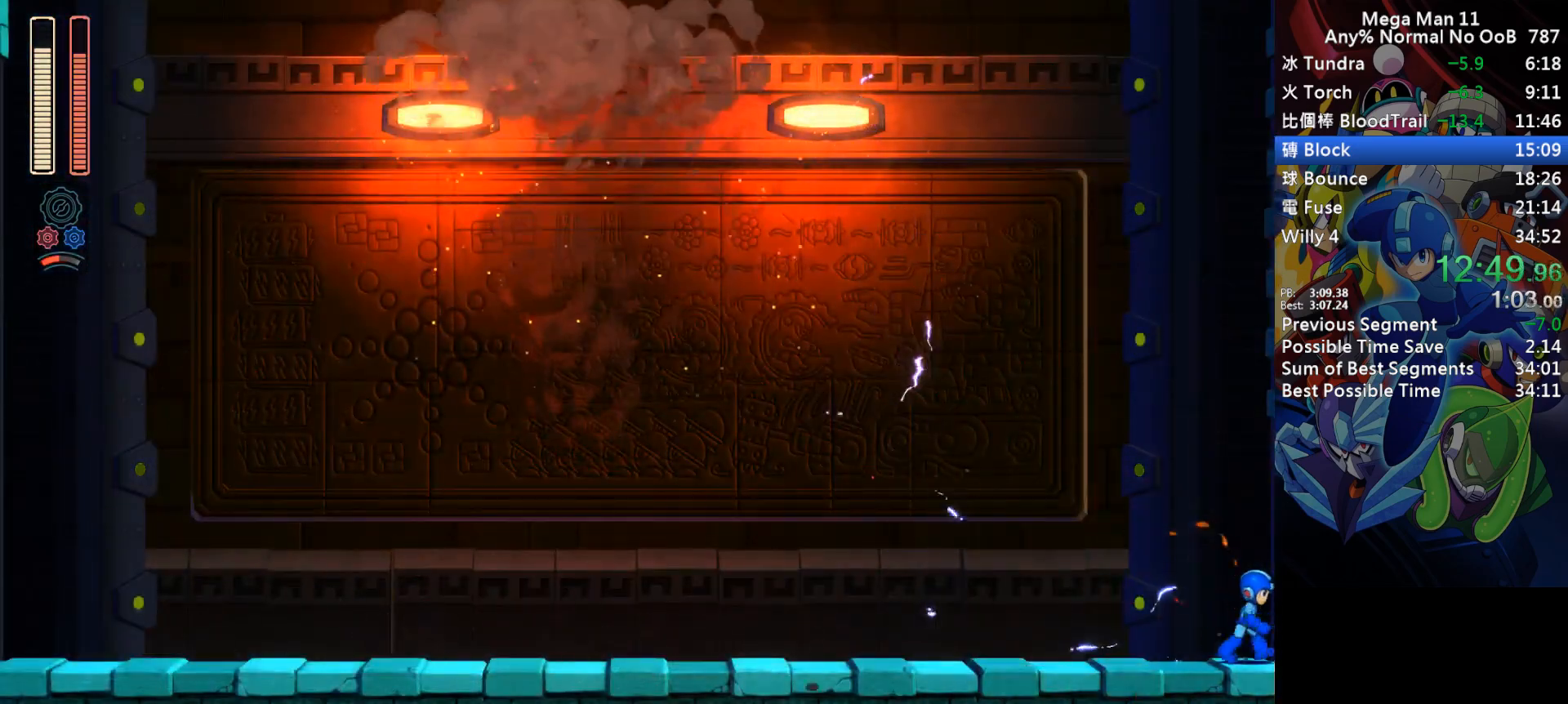
{"keys": ["right"], "events": []}
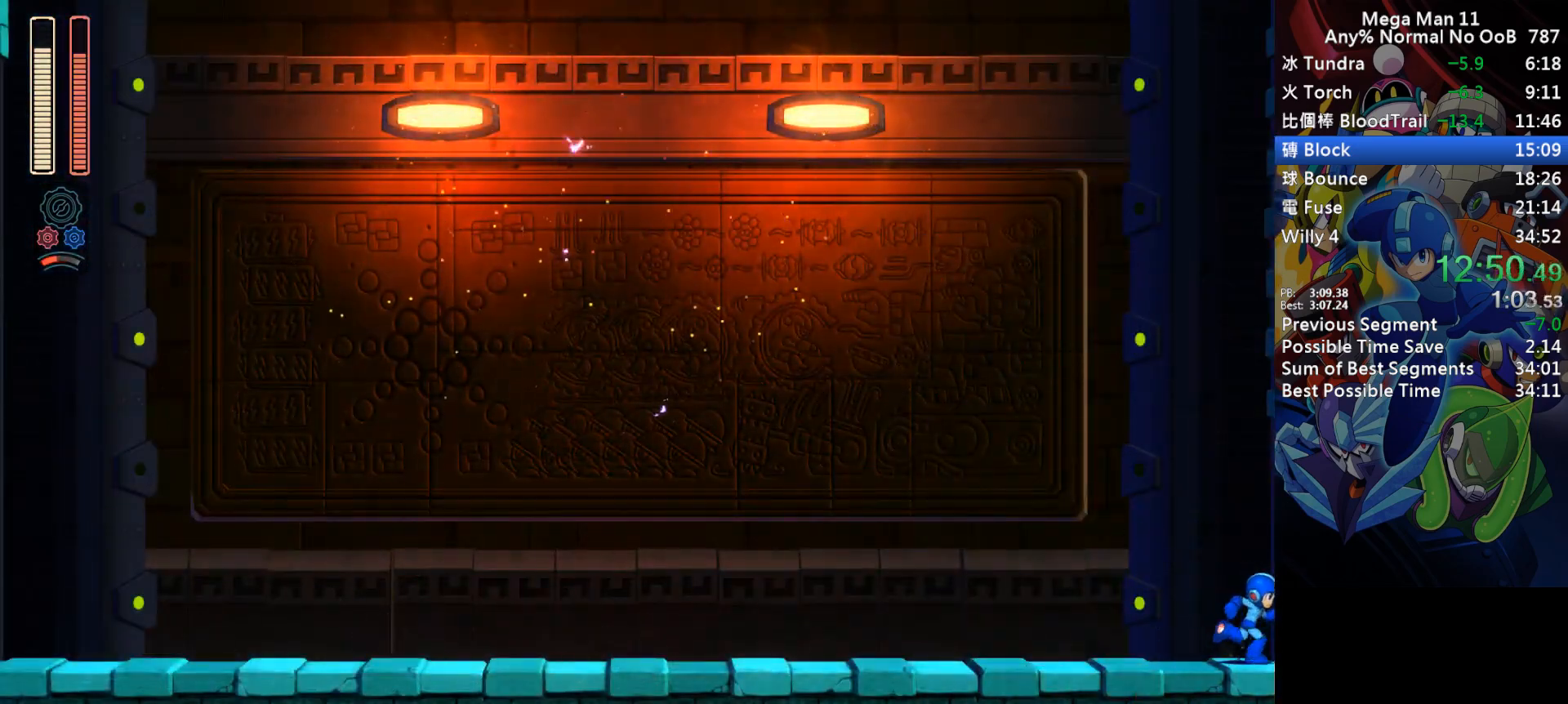
{"keys": ["right"], "events": []}
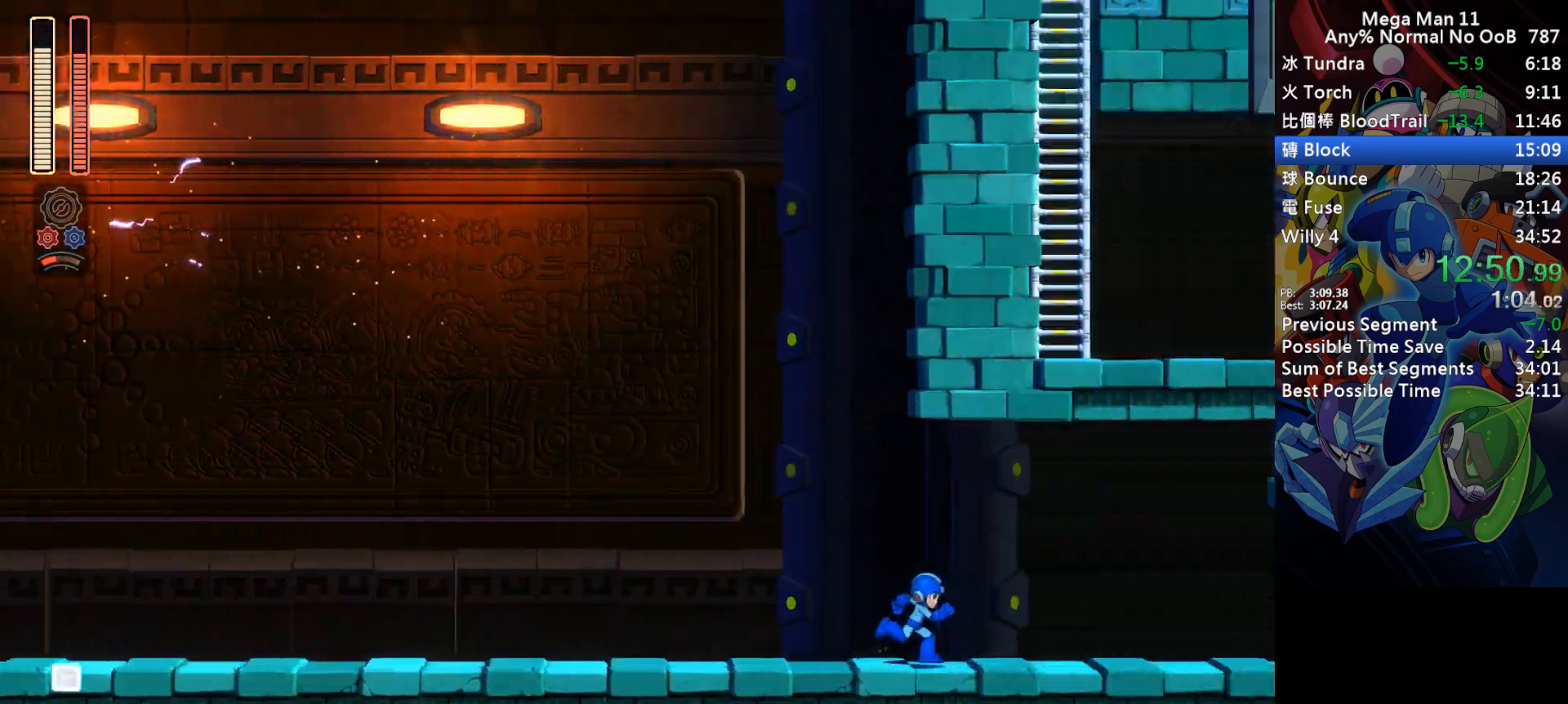
{"keys": ["right"], "events": []}
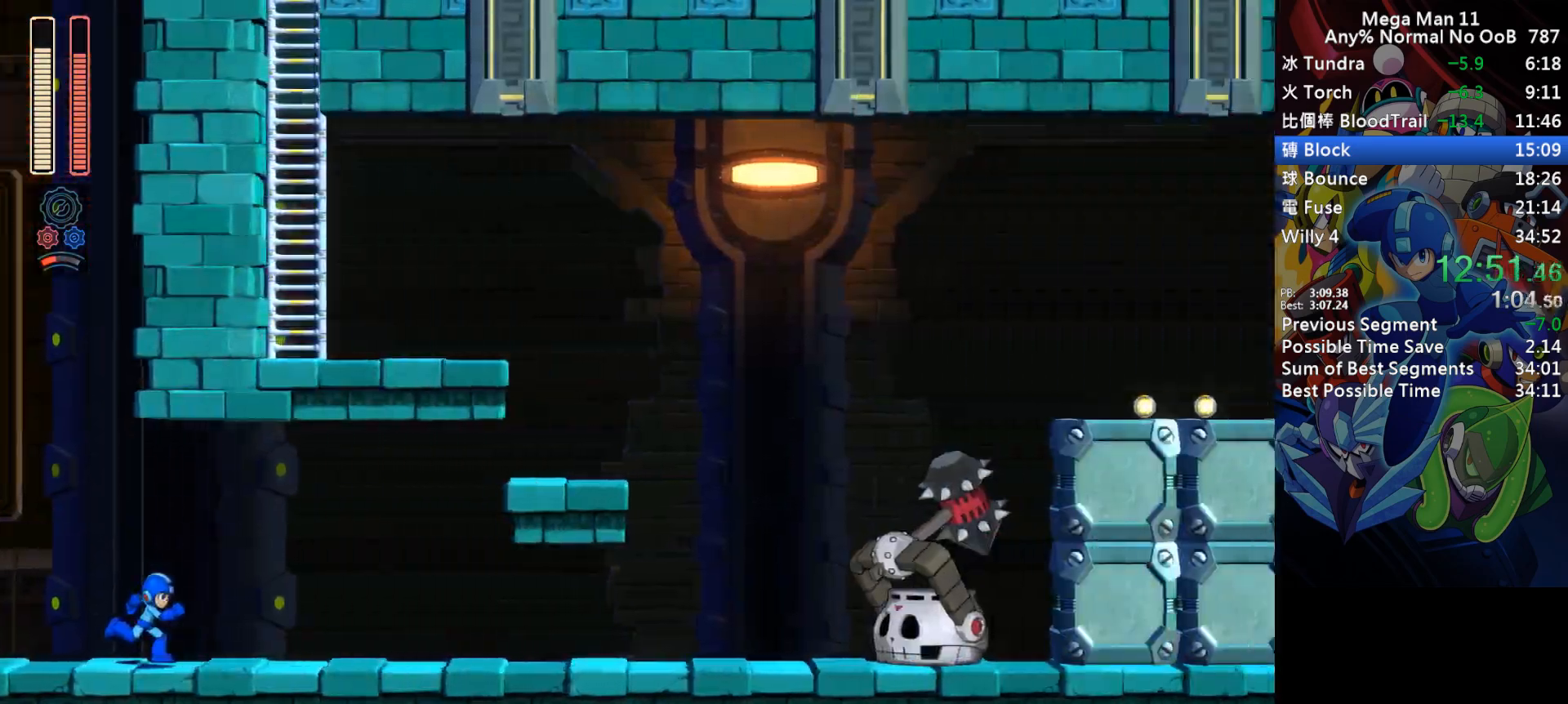
{"keys": ["d", "right"], "events": [[317, "d", "down"]]}
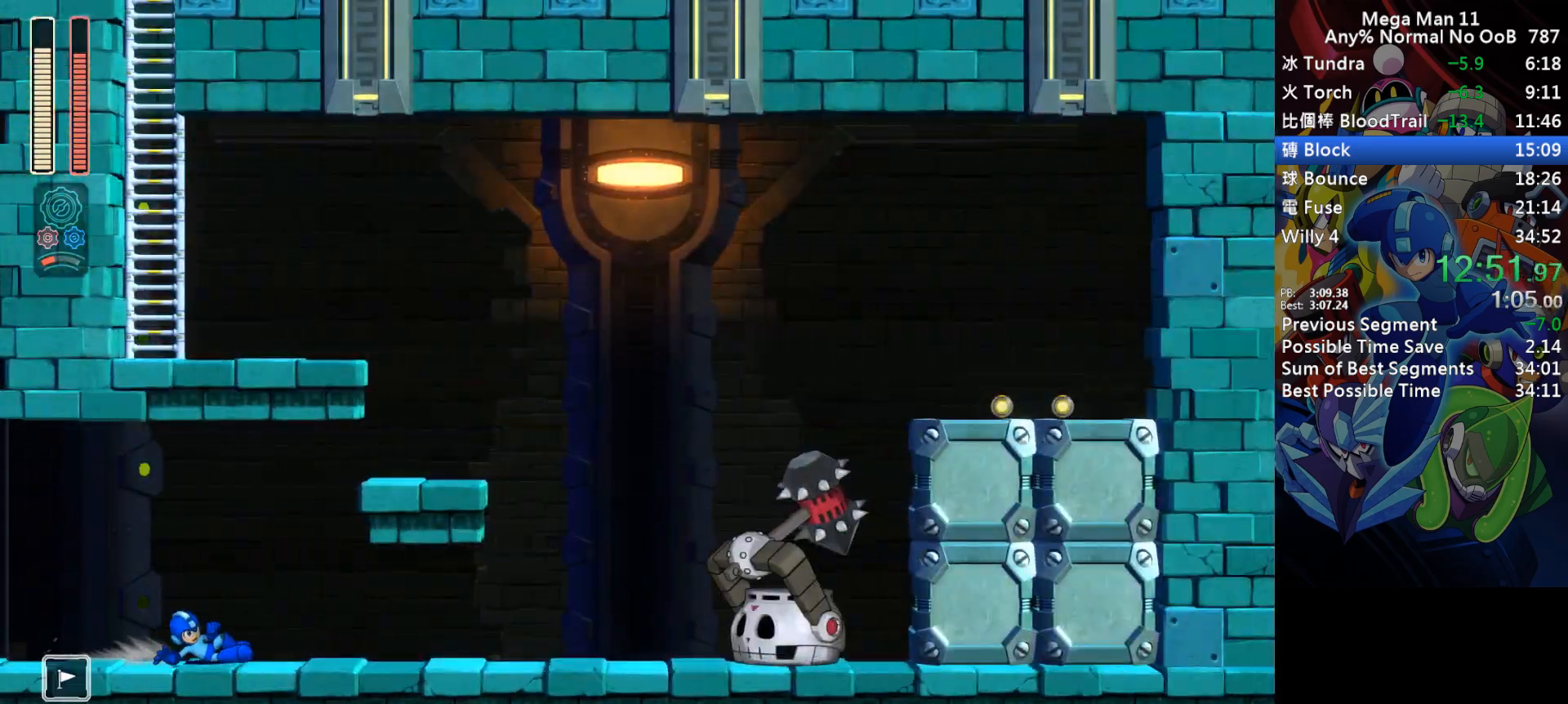
{"keys": ["d", "right"], "events": [[167, "d", "up"], [200, "d", "down"]]}
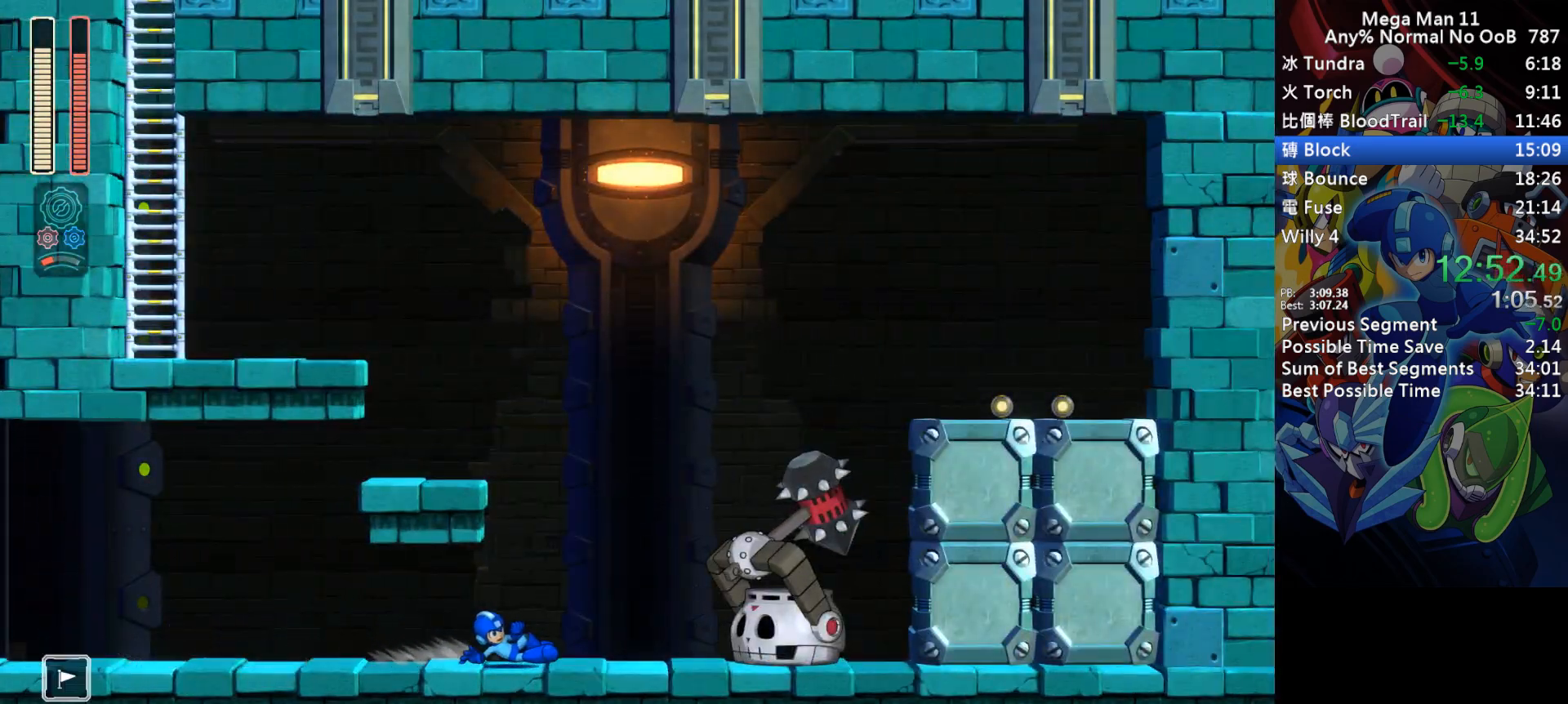
{"keys": ["left", "s"], "events": [[17, "s", "down"], [117, "left", "down"], [167, "right", "up"], [283, "d", "up"], [317, "s", "up"], [450, "s", "down"]]}
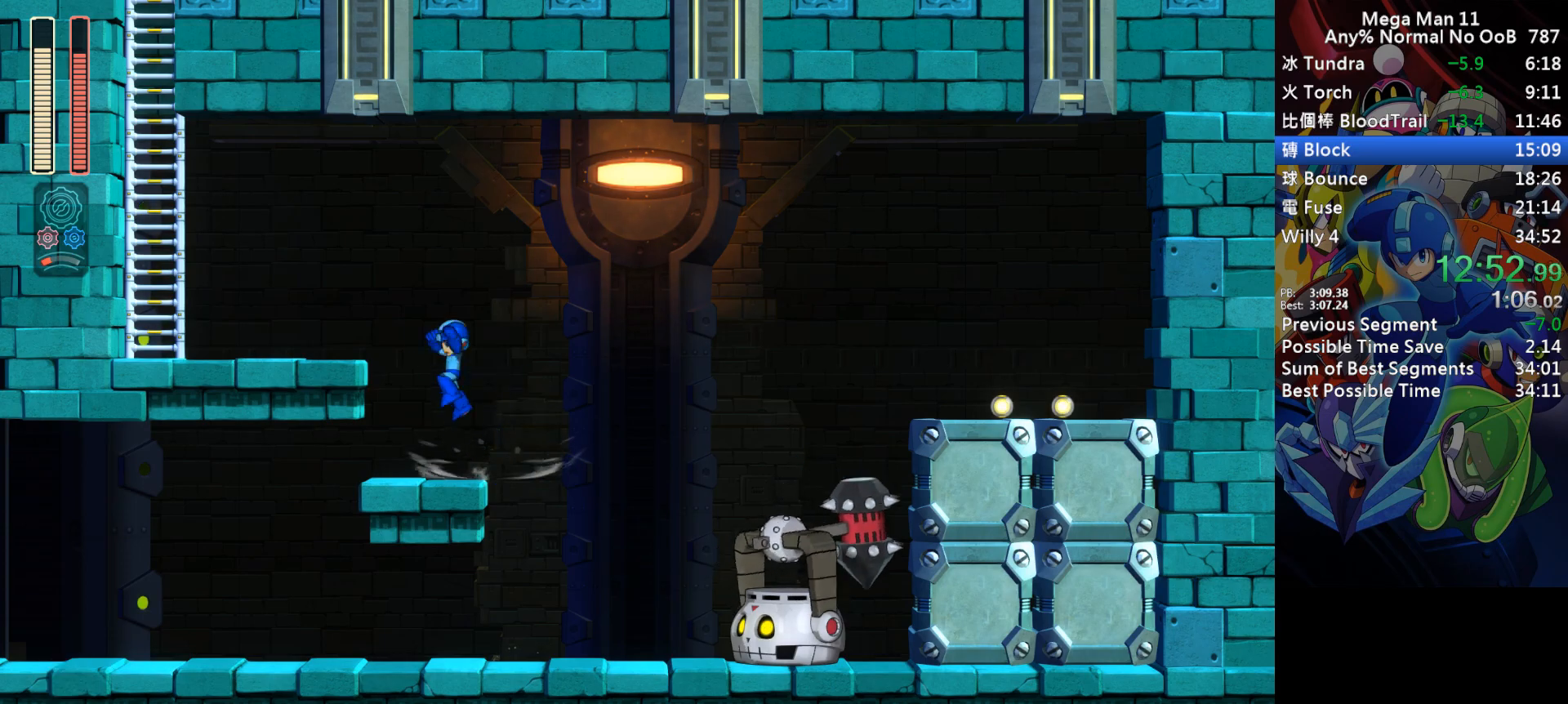
{"keys": ["d", "left"], "events": [[150, "s", "up"], [317, "d", "down"]]}
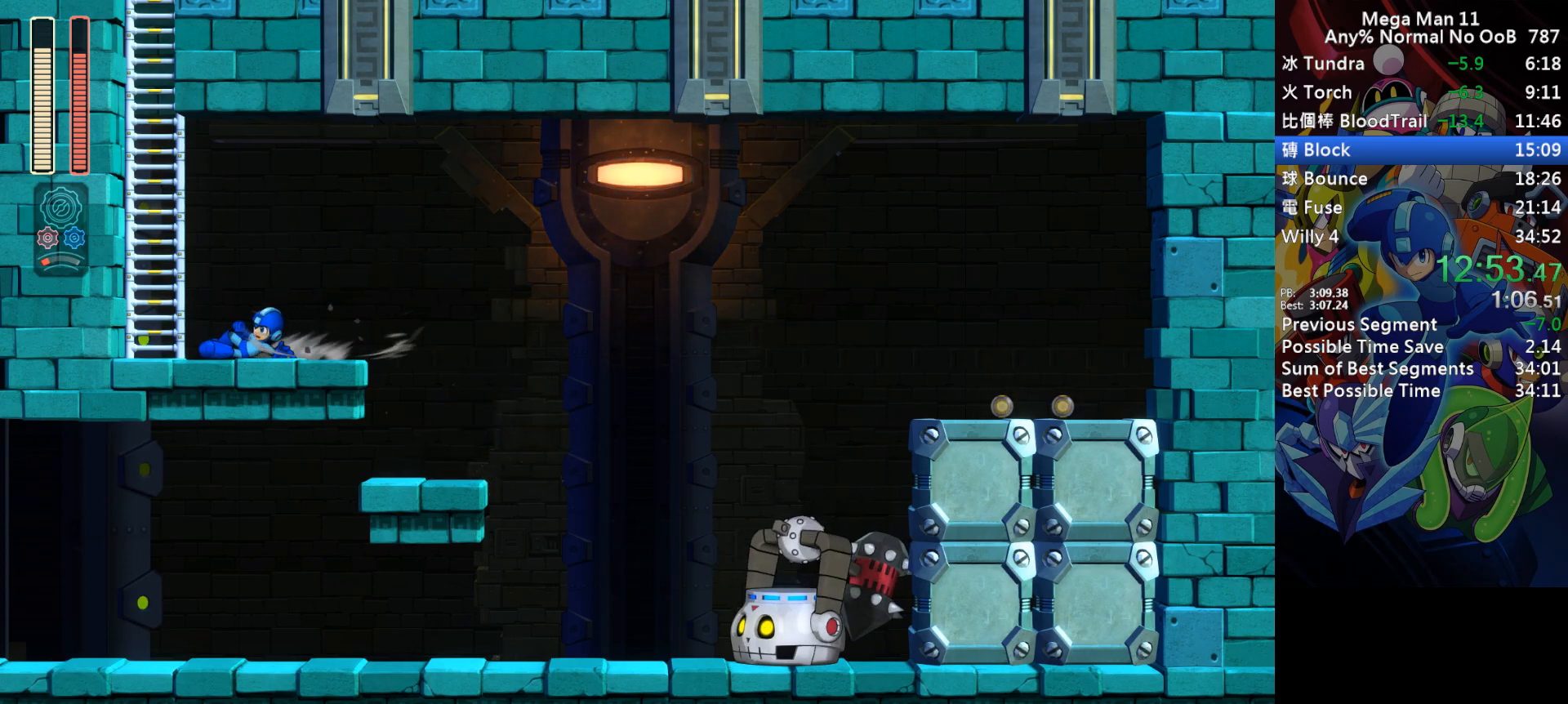
{"keys": ["left", "s"], "events": [[67, "s", "down"], [117, "d", "up"], [267, "f", "down"], [433, "s", "up"], [467, "f", "up"], [500, "s", "down"]]}
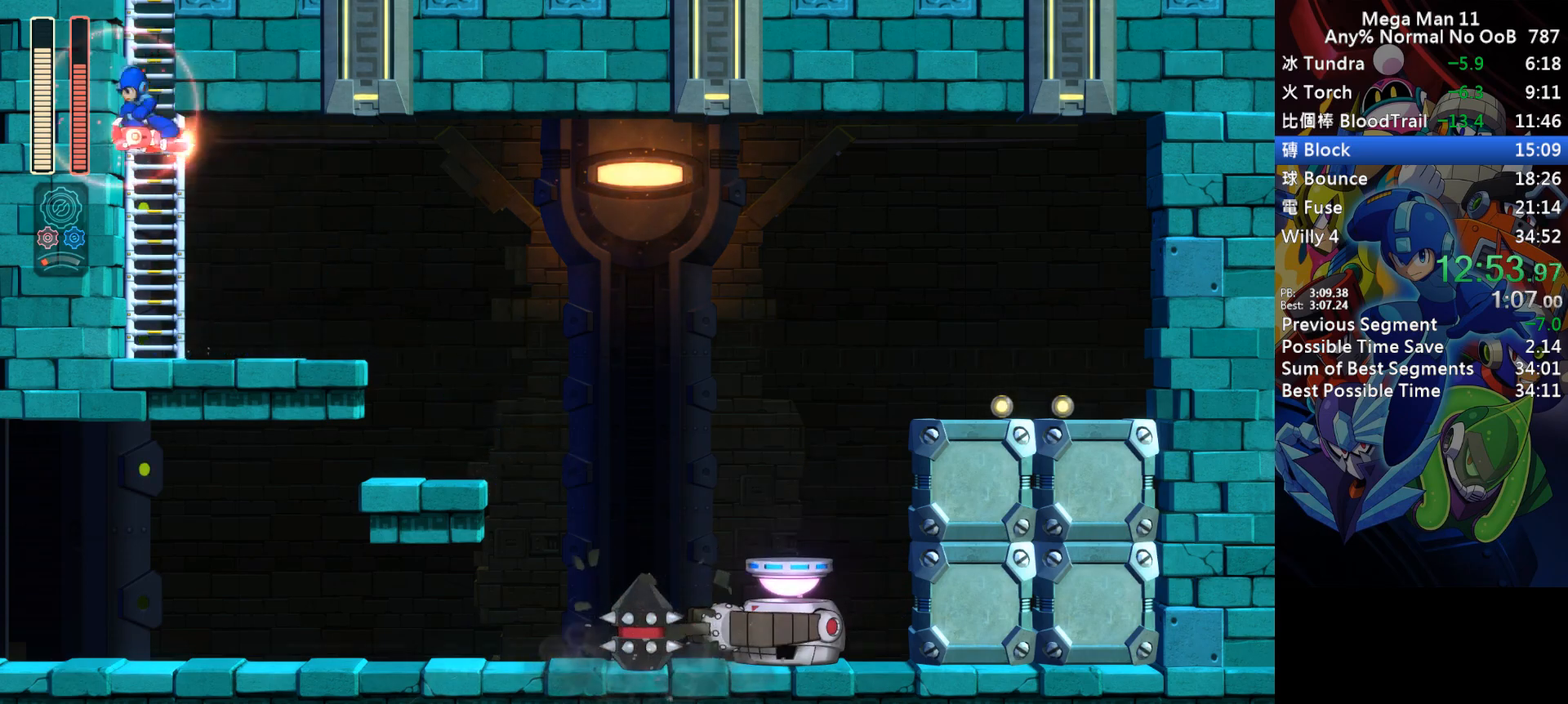
{"keys": ["right", "up"], "events": [[33, "f", "down"], [133, "left", "up"], [267, "f", "up"], [300, "up", "down"], [317, "s", "up"], [483, "right", "down"]]}
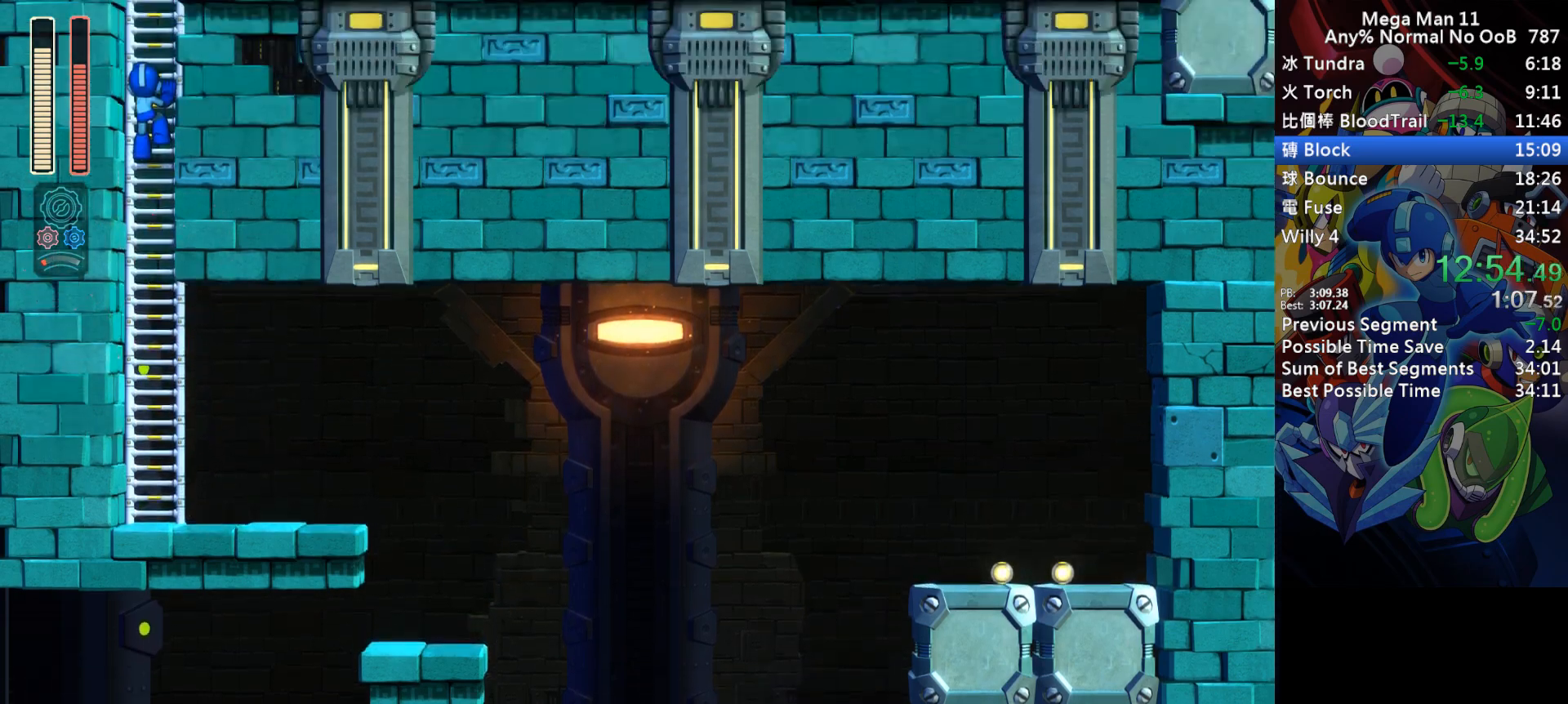
{"keys": ["right", "up"], "events": []}
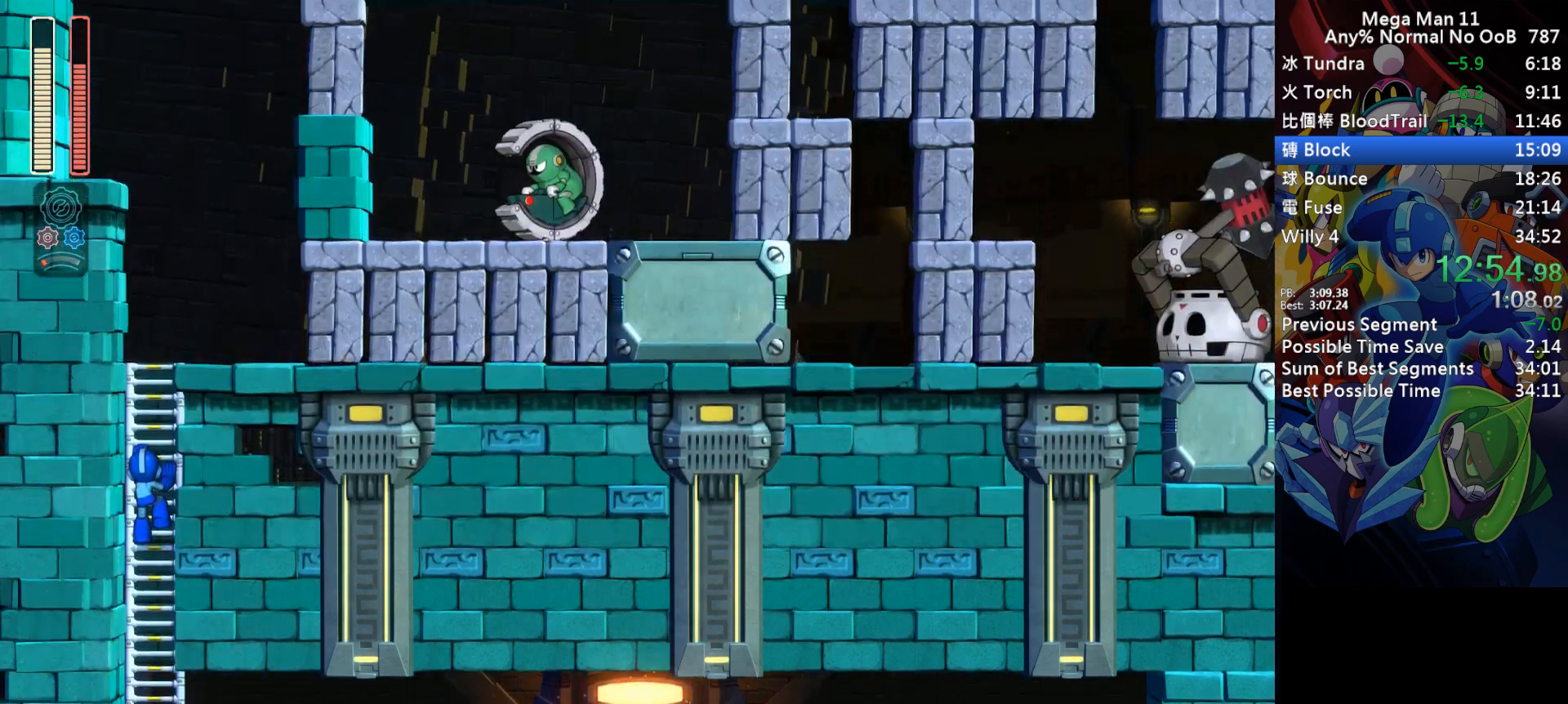
{"keys": ["right", "up"], "events": [[283, "1", "down"], [383, "1", "up"]]}
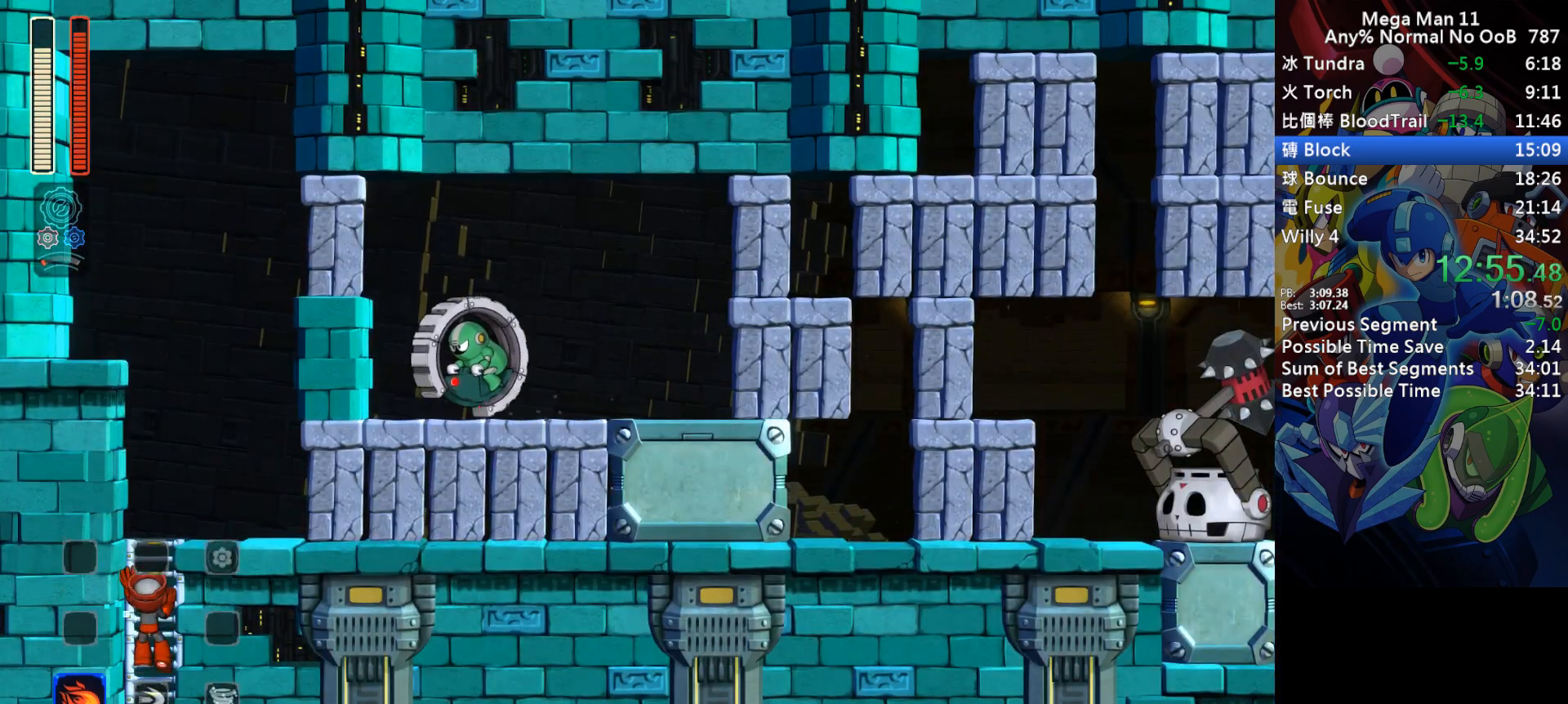
{"keys": ["right", "up"], "events": [[17, "z", "down"], [83, "z", "up"]]}
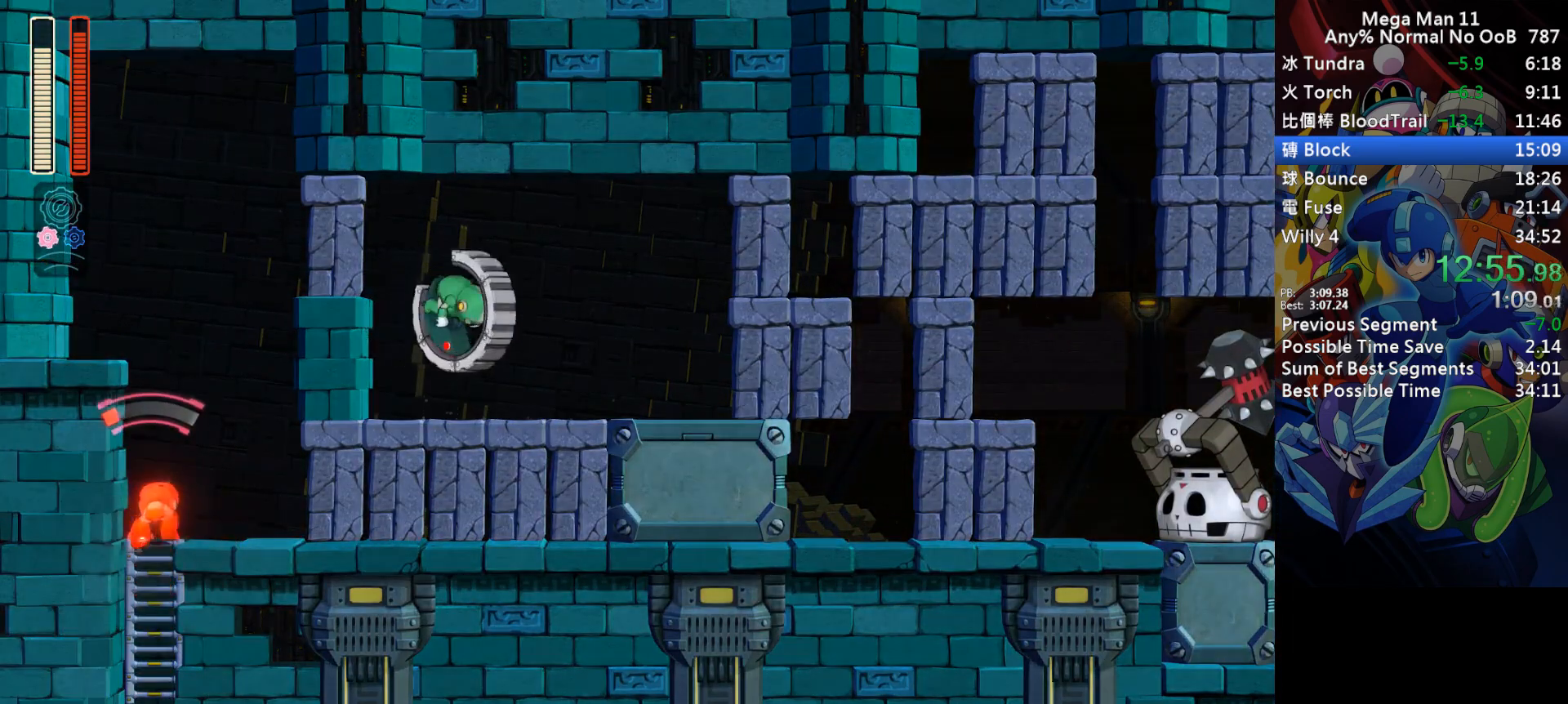
{"keys": ["right", "w"], "events": [[183, "up", "up"], [233, "a", "down"], [350, "a", "up"], [483, "w", "down"]]}
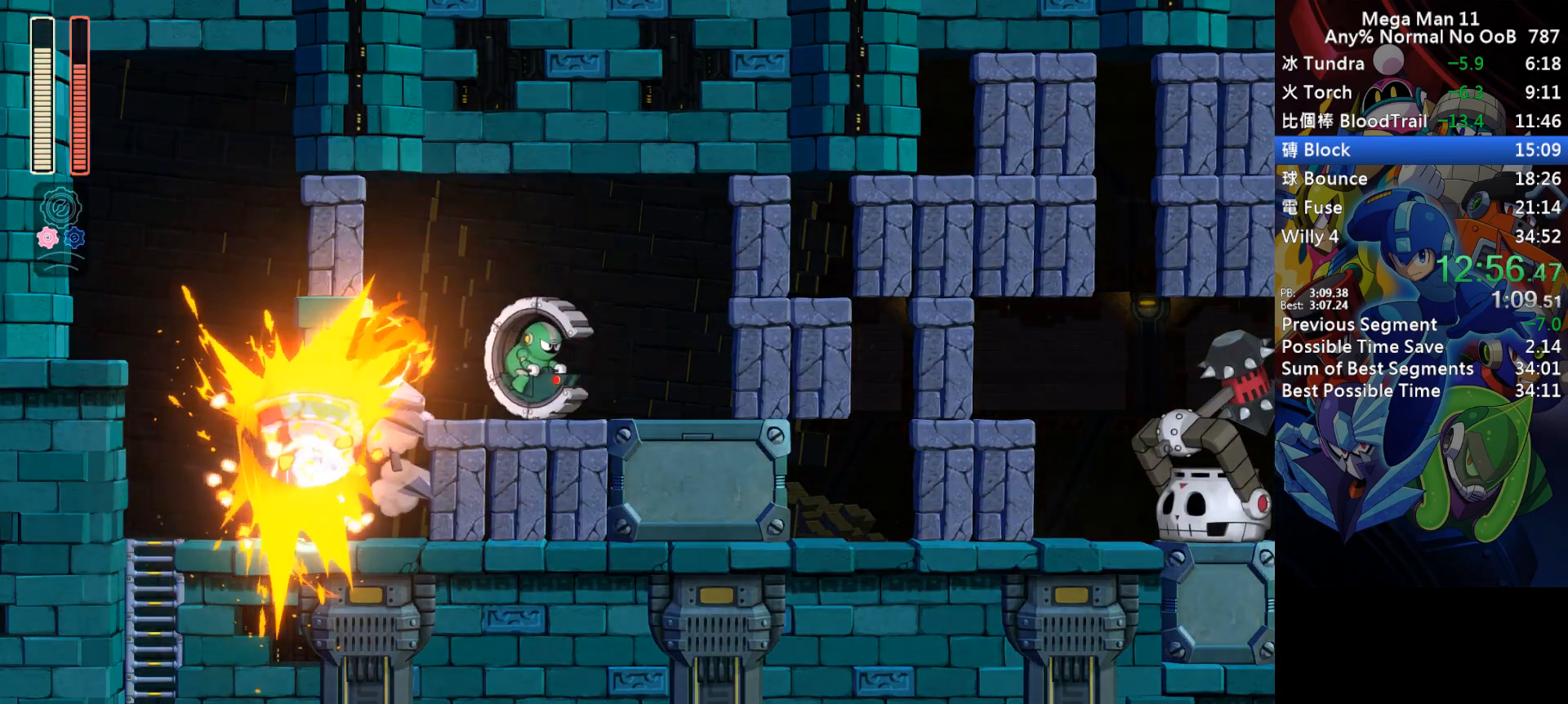
{"keys": ["d", "right", "space"], "events": [[83, "w", "up"], [167, "z", "down"], [250, "z", "up"], [267, "space", "down"], [400, "d", "down"]]}
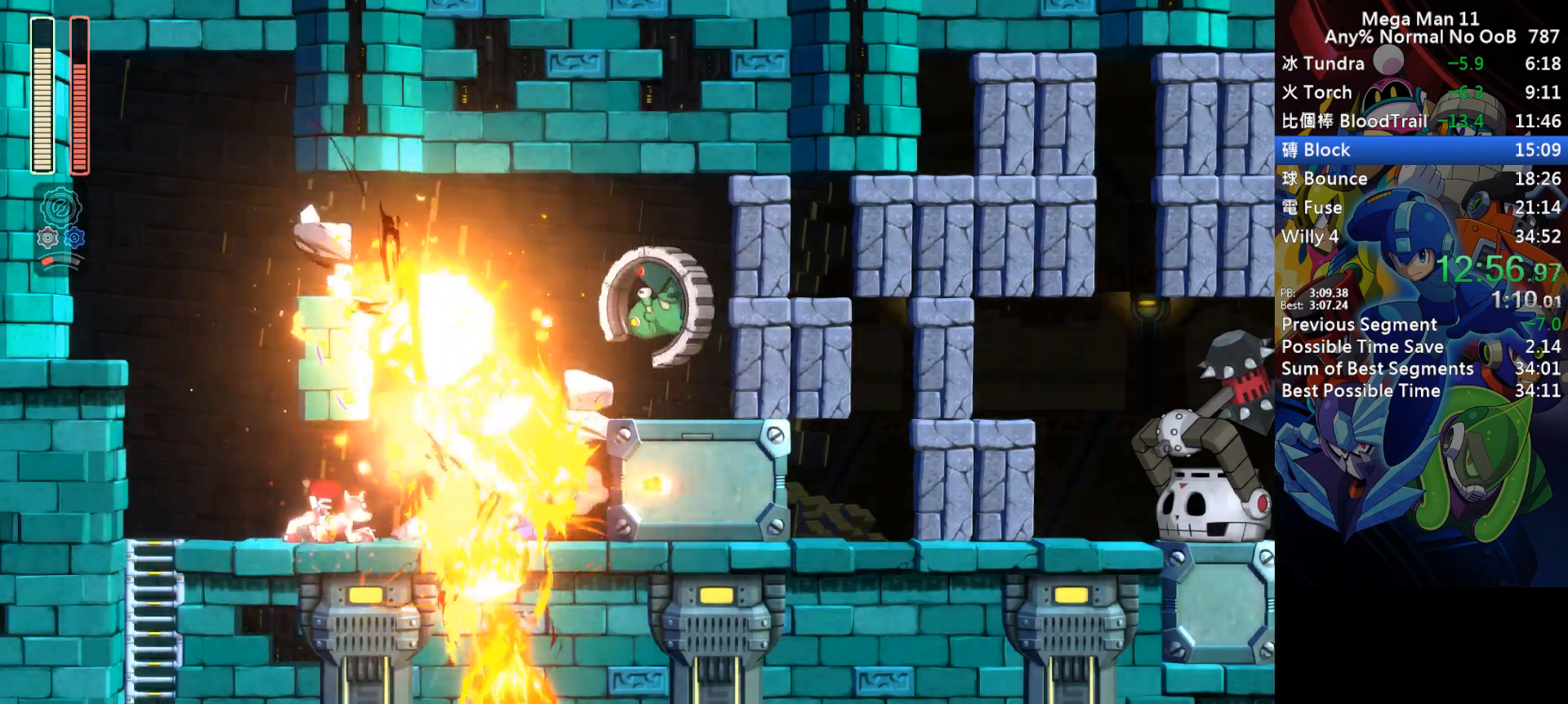
{"keys": ["right", "space"], "events": [[50, "d", "up"], [183, "d", "down"], [217, "s", "down"], [417, "s", "up"], [433, "d", "up"]]}
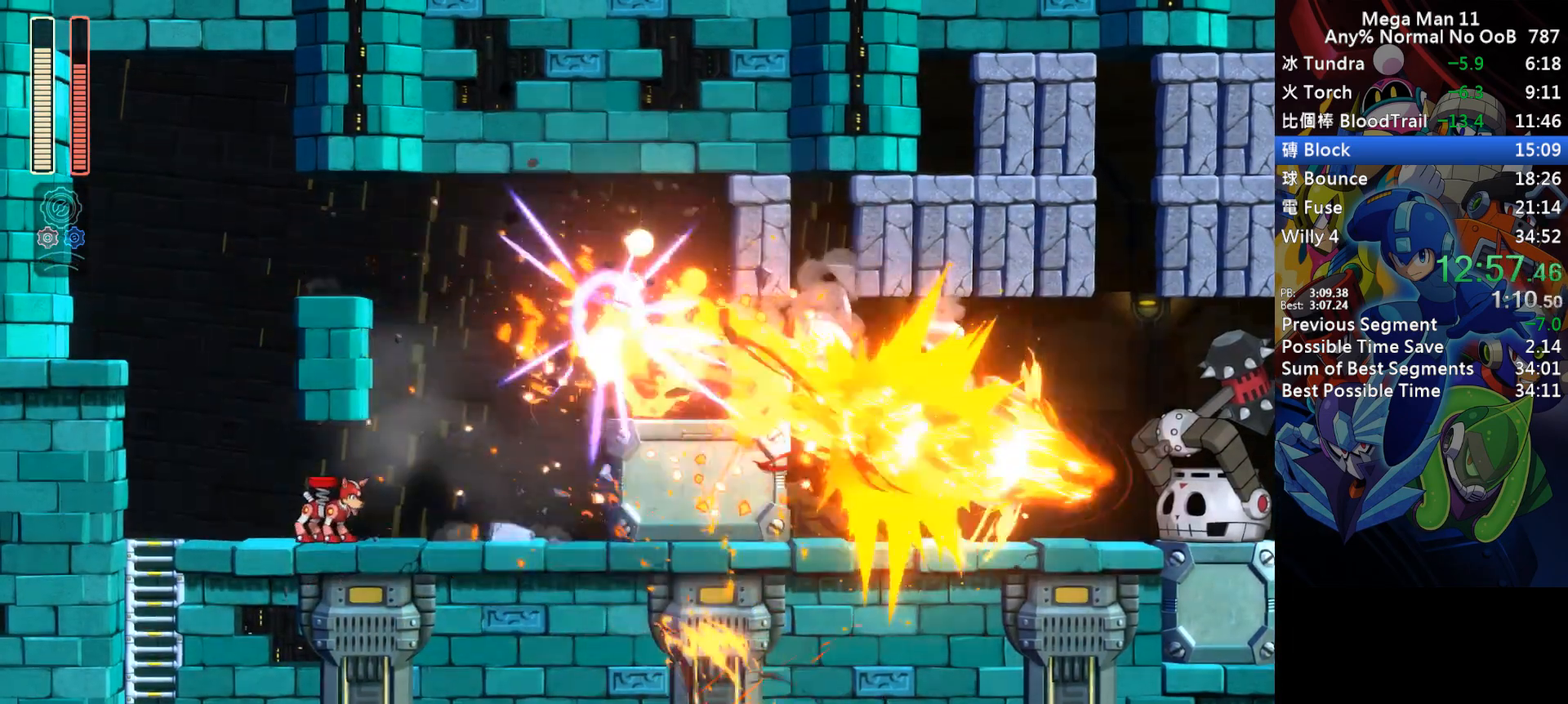
{"keys": ["right", "space"], "events": [[100, "d", "down"], [383, "d", "up"]]}
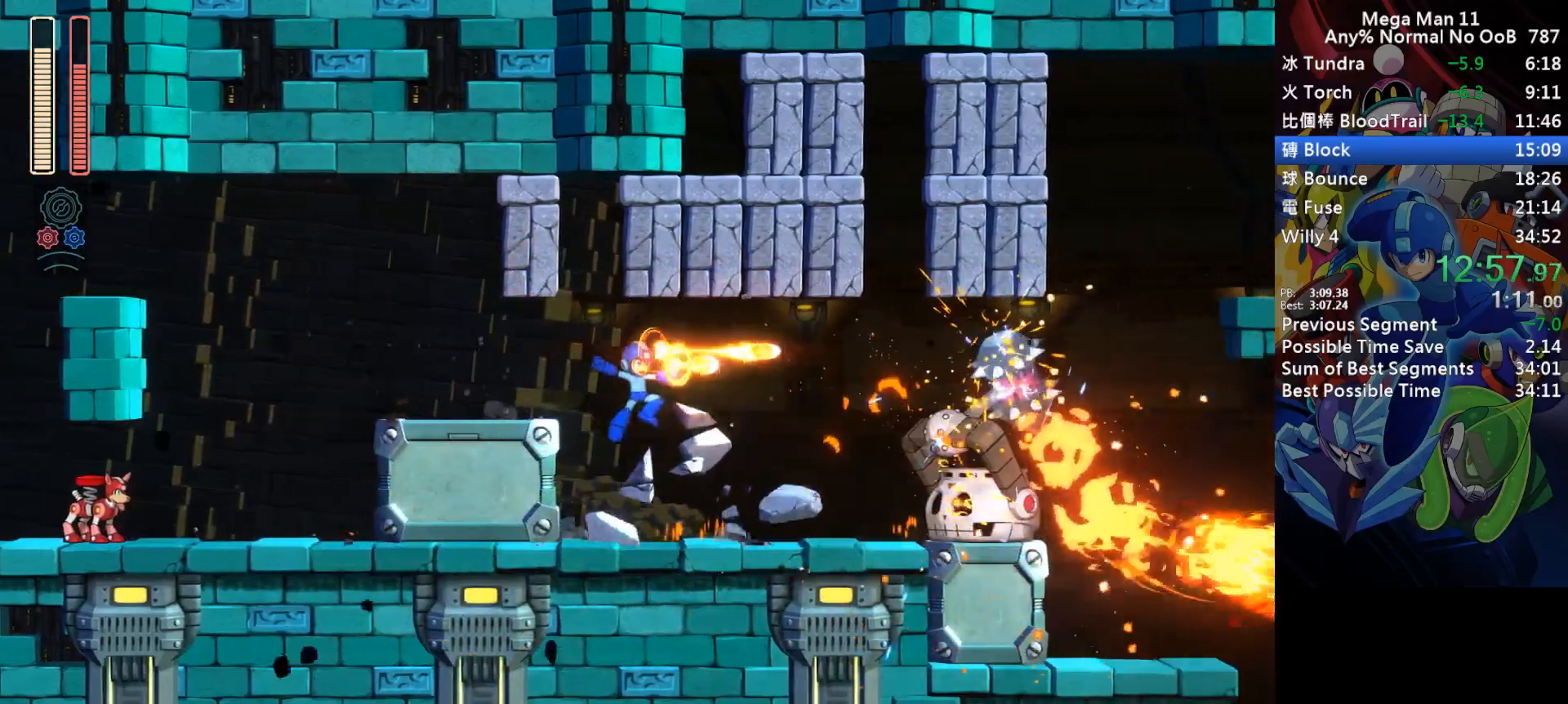
{"keys": ["right", "space"], "events": []}
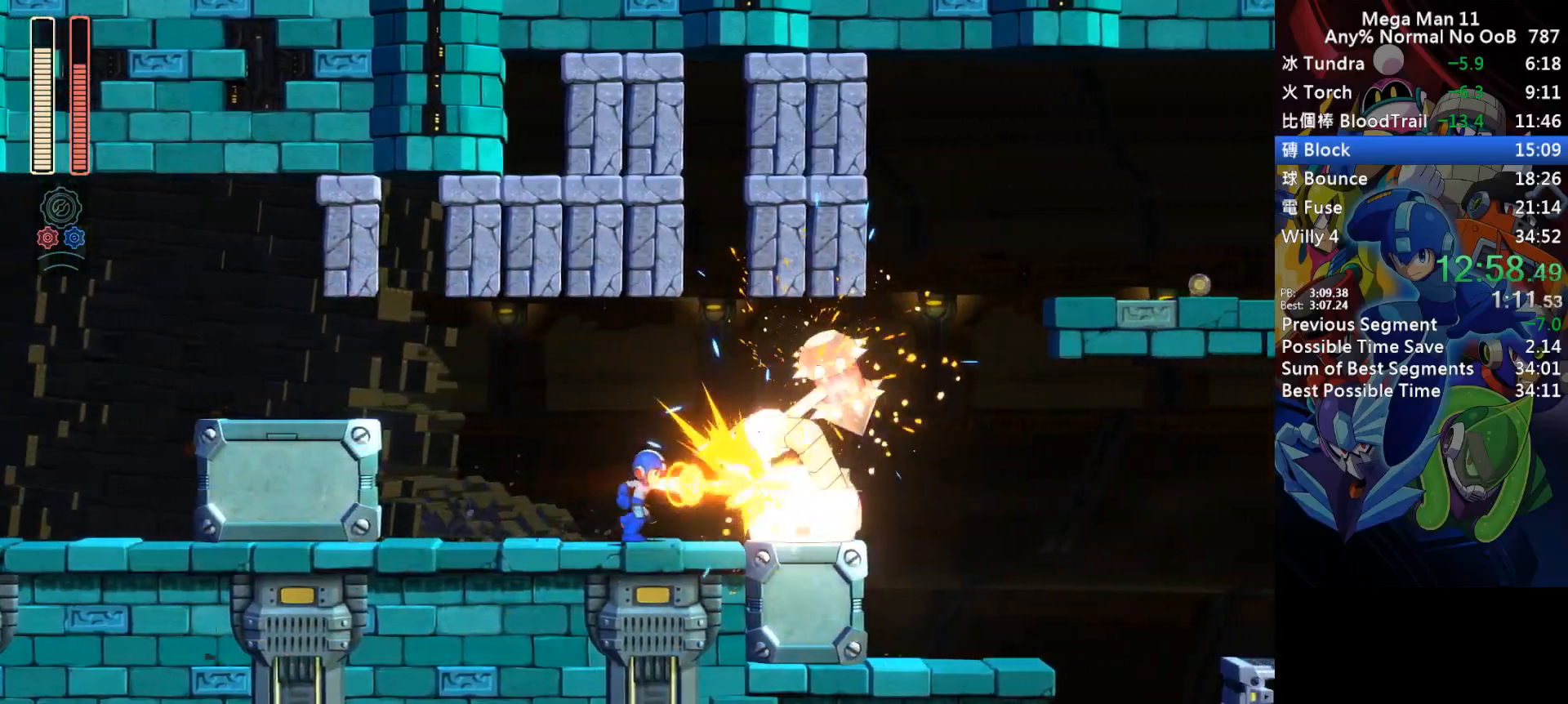
{"keys": ["right"], "events": [[67, "space", "up"], [150, "d", "down"], [167, "2", "down"], [350, "2", "up"], [383, "d", "up"]]}
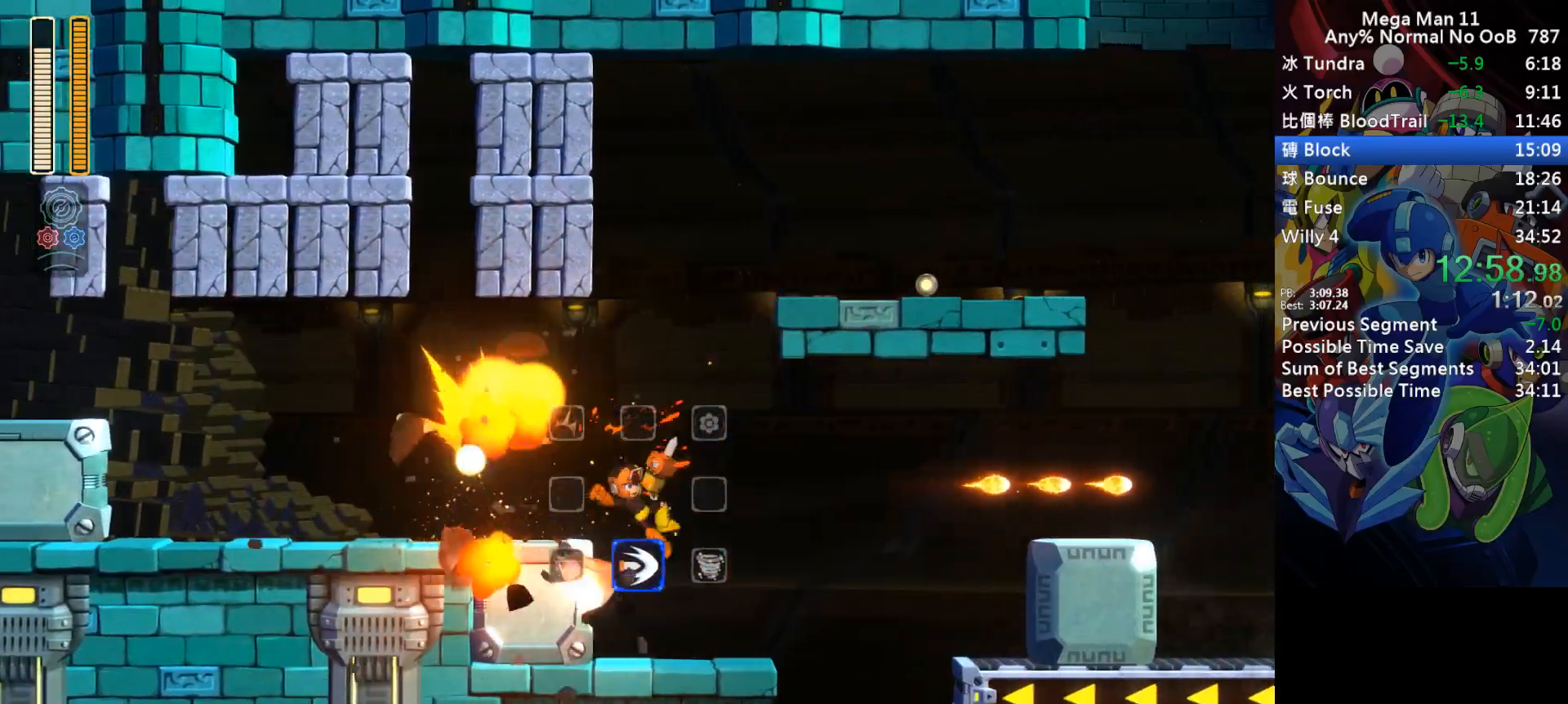
{"keys": ["right", "s"], "events": [[300, "s", "down"]]}
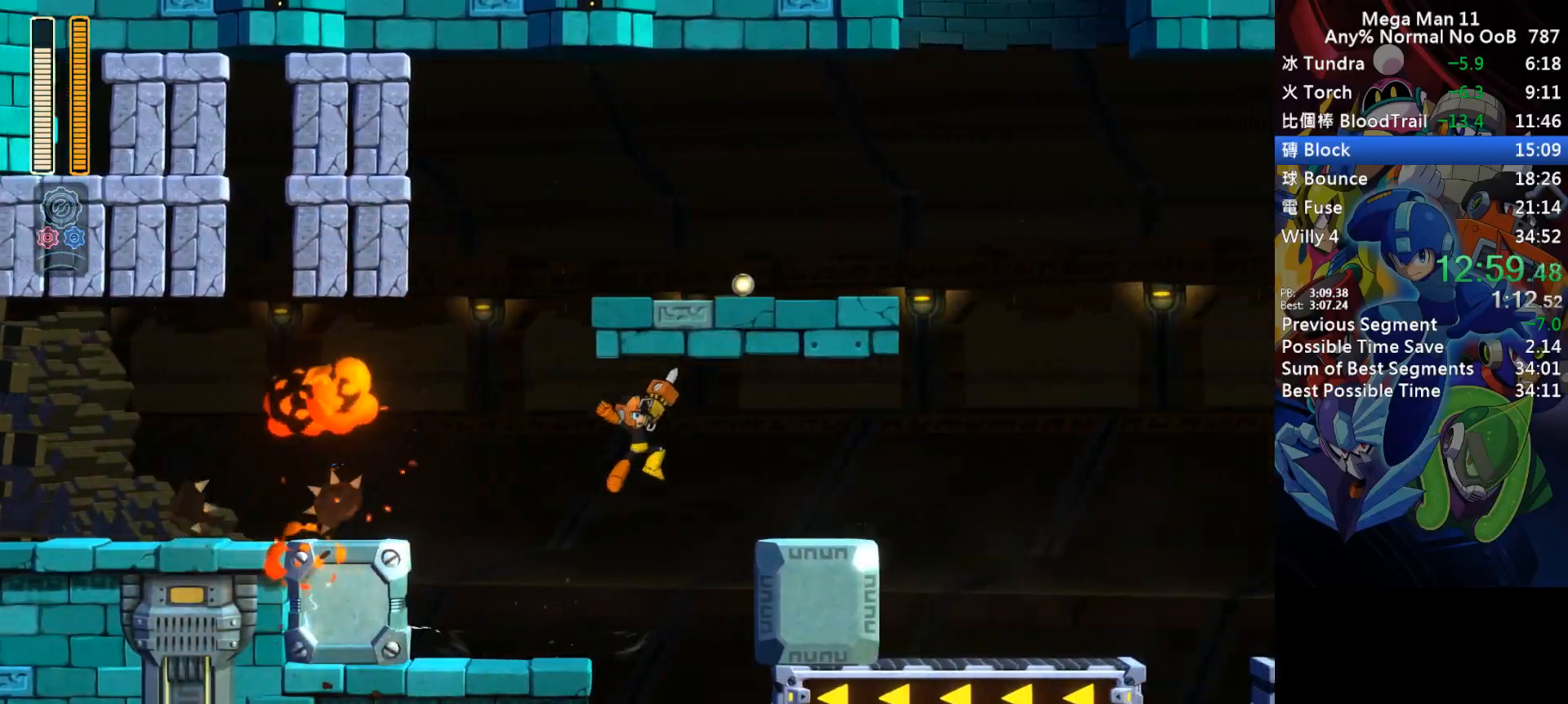
{"keys": ["right", "z"], "events": [[83, "s", "up"], [317, "d", "down"], [433, "z", "down"], [500, "d", "up"]]}
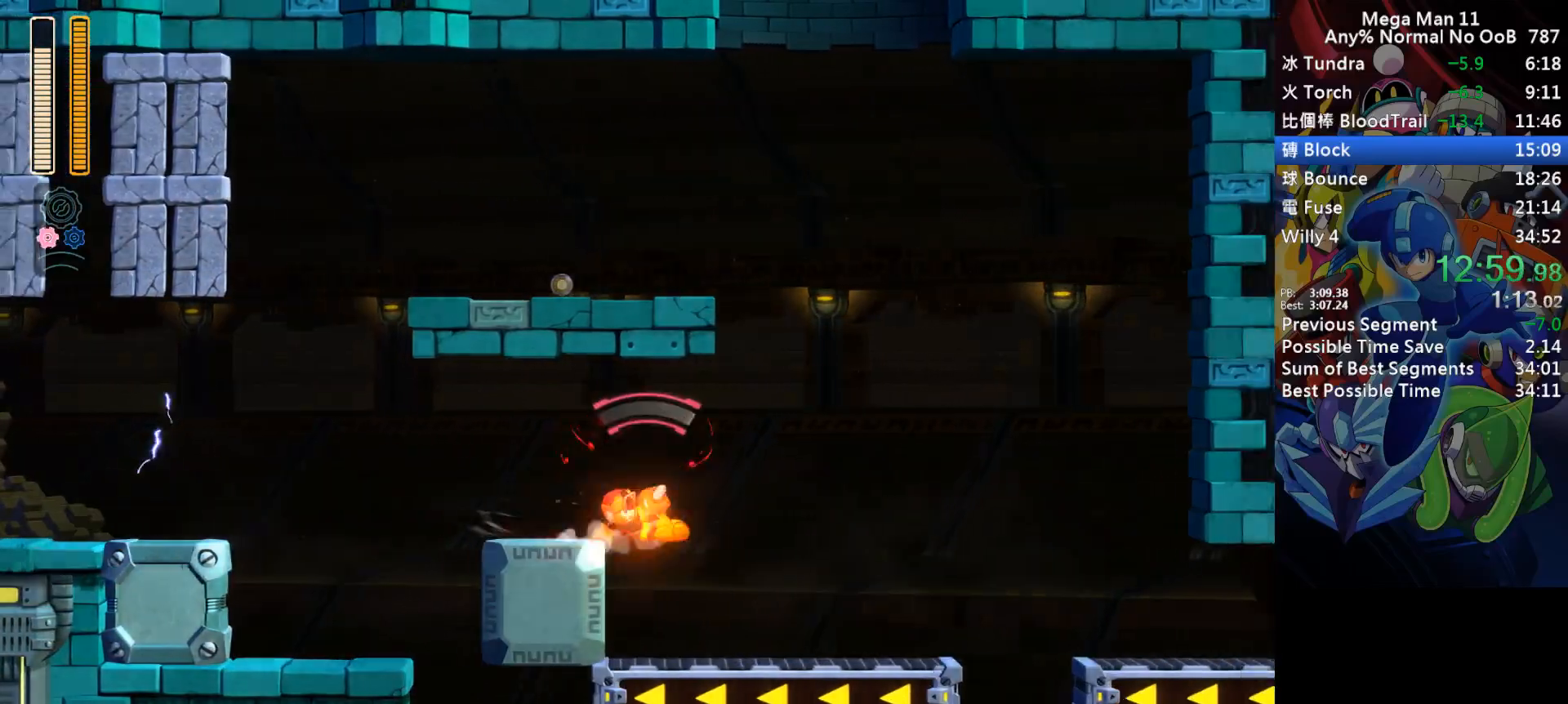
{"keys": ["right", "space"], "events": [[17, "z", "up"], [333, "space", "down"]]}
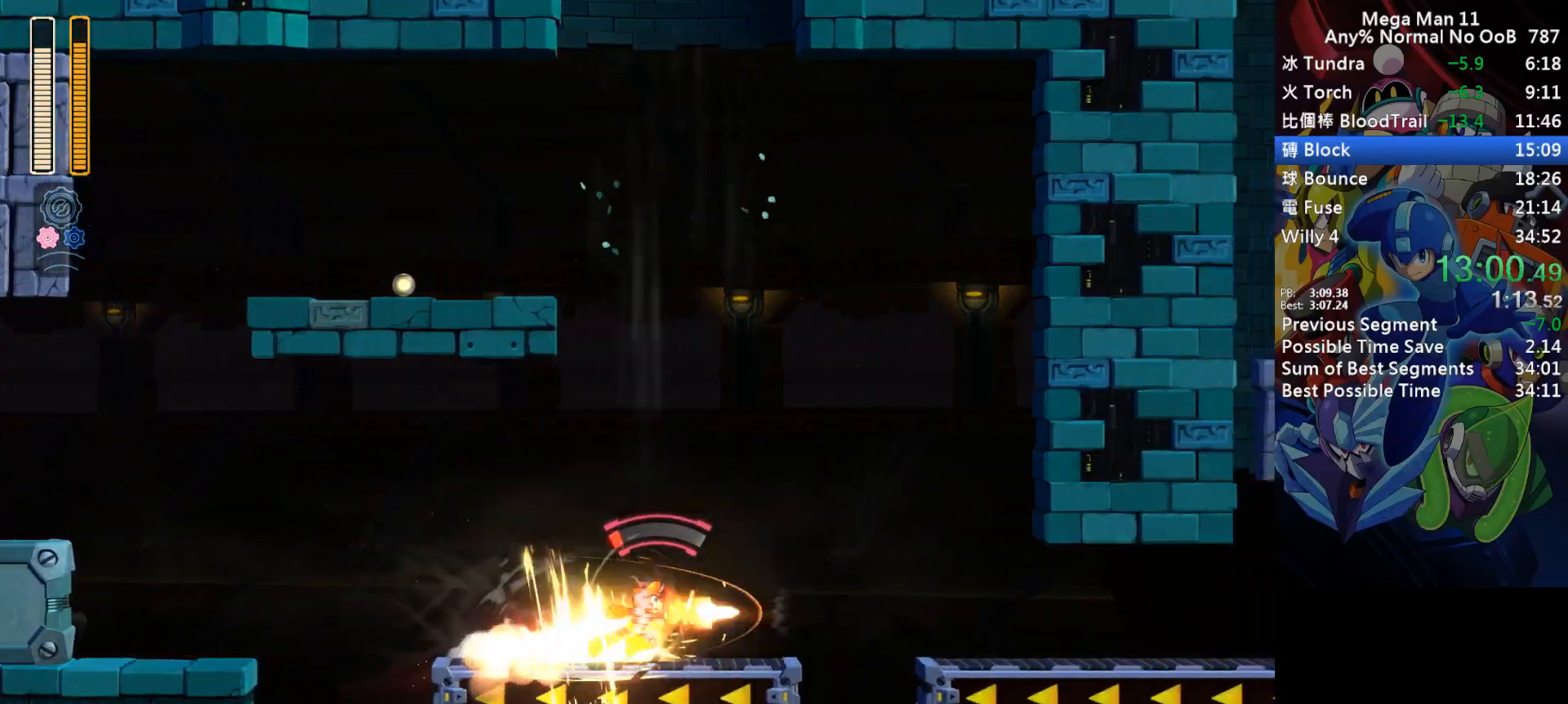
{"keys": ["right", "space"], "events": []}
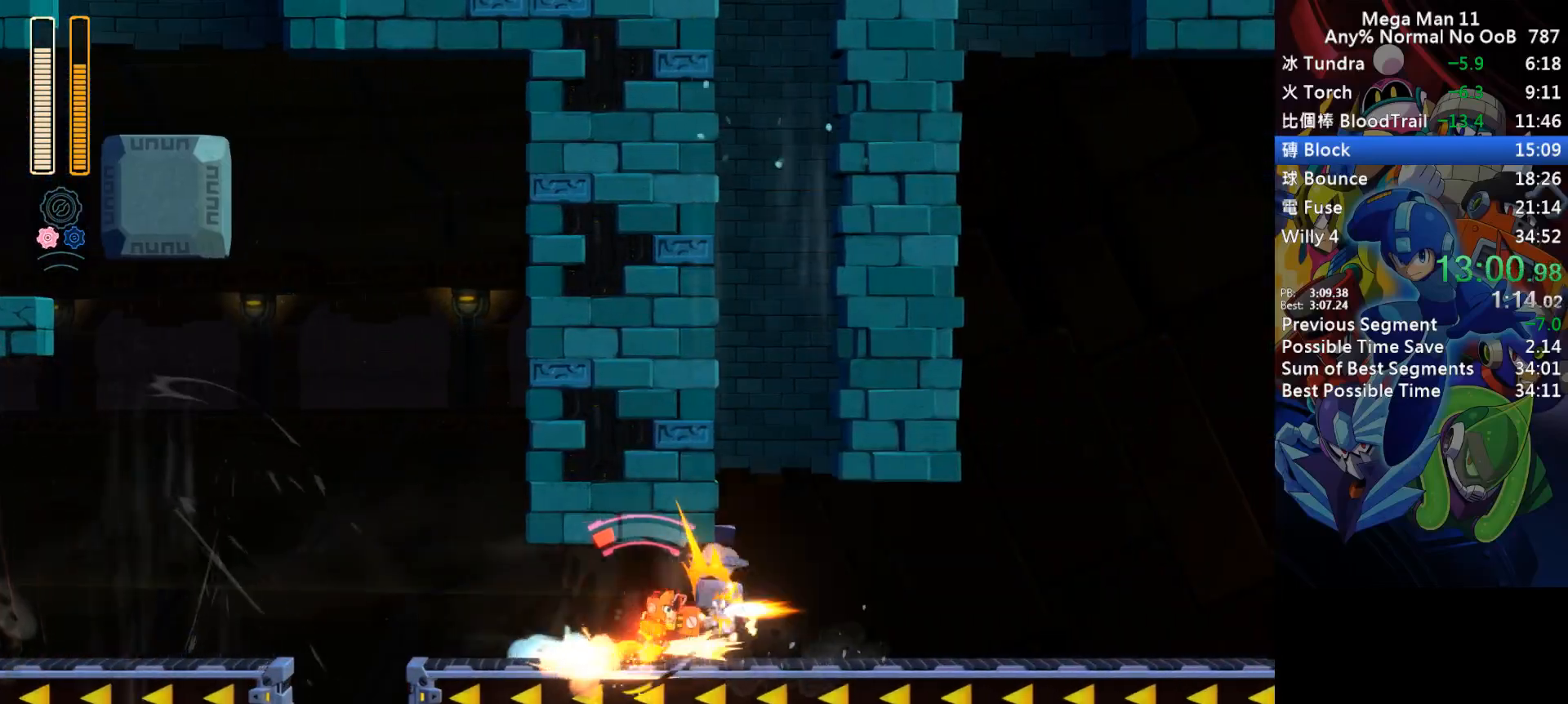
{"keys": ["d", "right"], "events": [[100, "z", "down"], [167, "space", "up"], [250, "z", "up"], [467, "d", "down"]]}
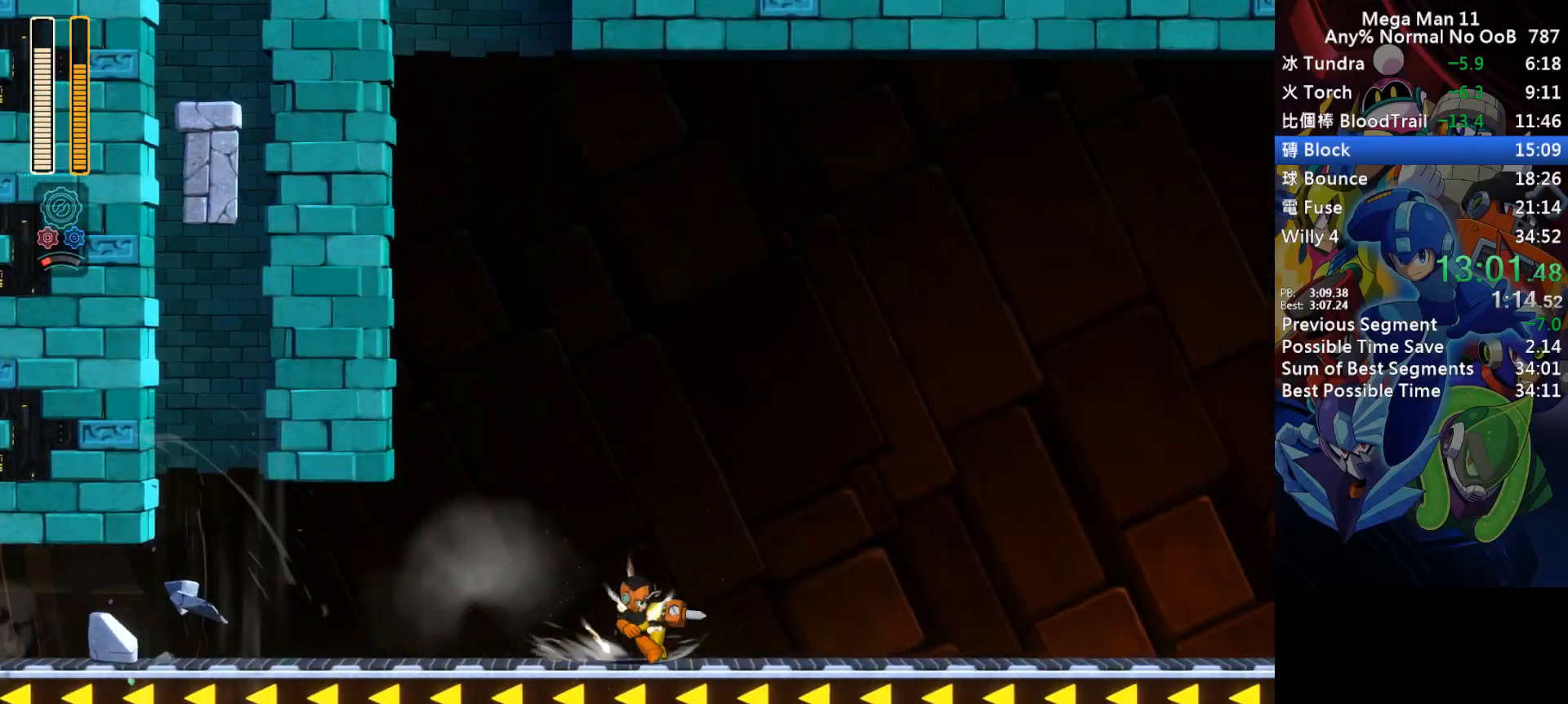
{"keys": ["d", "right"], "events": [[167, "num9", "down"], [317, "d", "up"], [333, "num9", "up"], [400, "d", "down"]]}
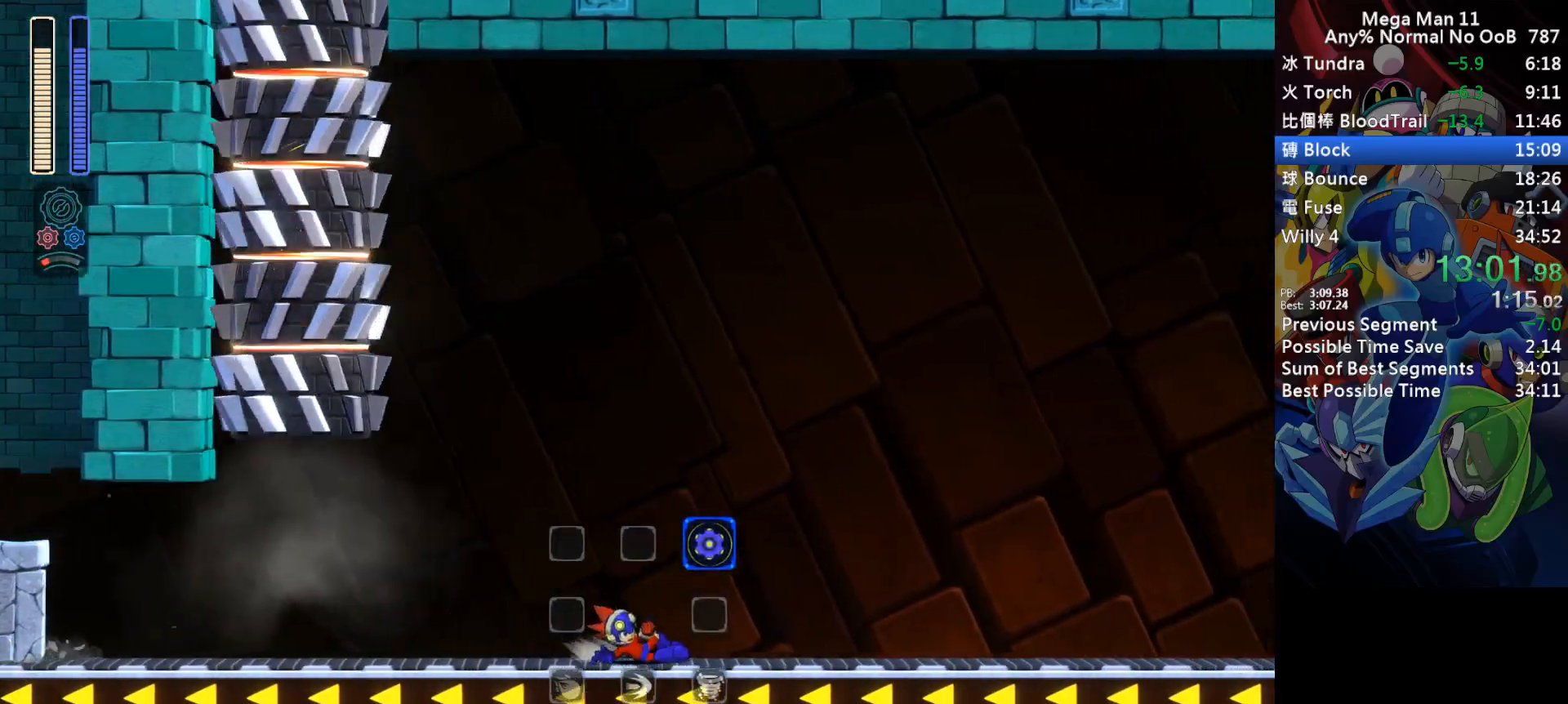
{"keys": ["right"], "events": [[100, "s", "down"], [233, "s", "up"], [267, "d", "up"]]}
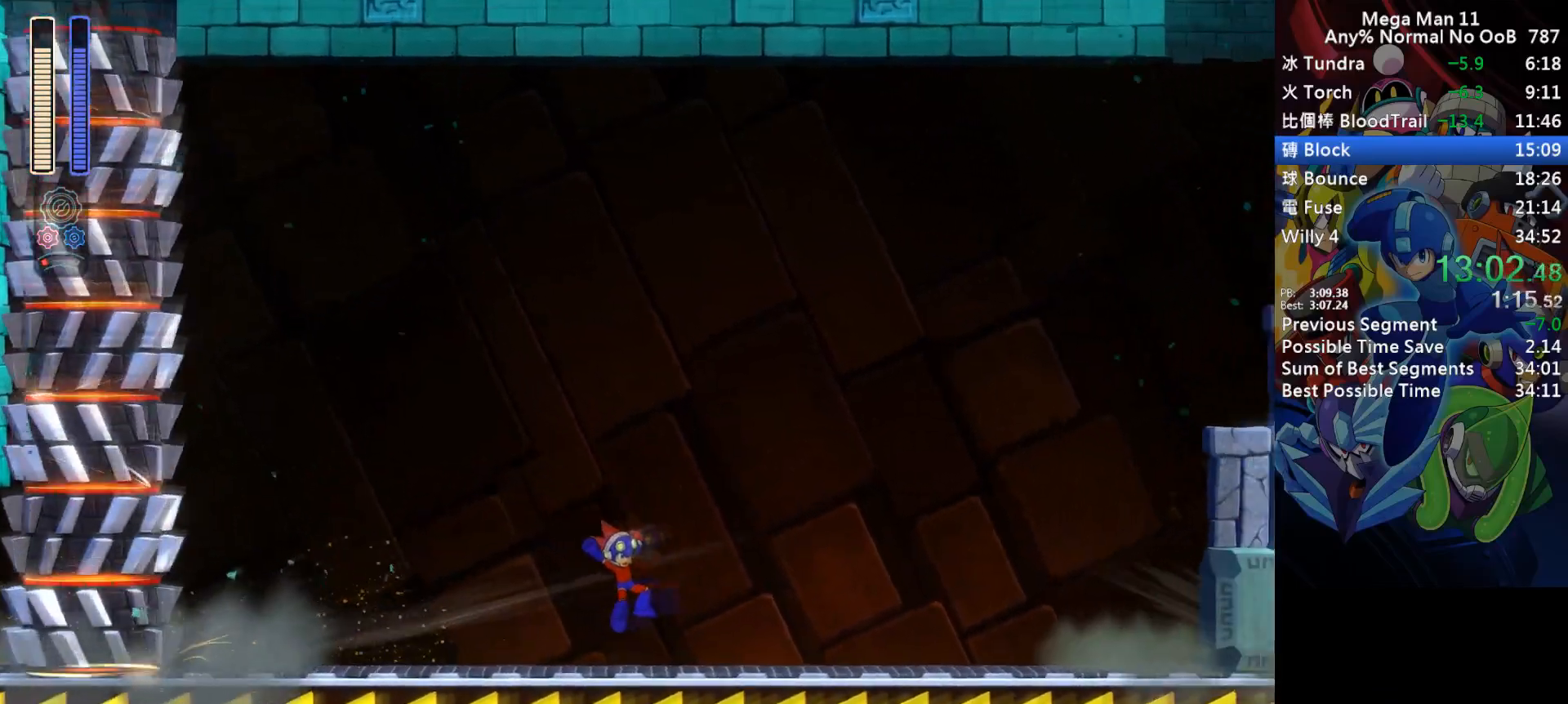
{"keys": ["d", "right"], "events": [[83, "d", "down"], [383, "d", "up"], [450, "d", "down"]]}
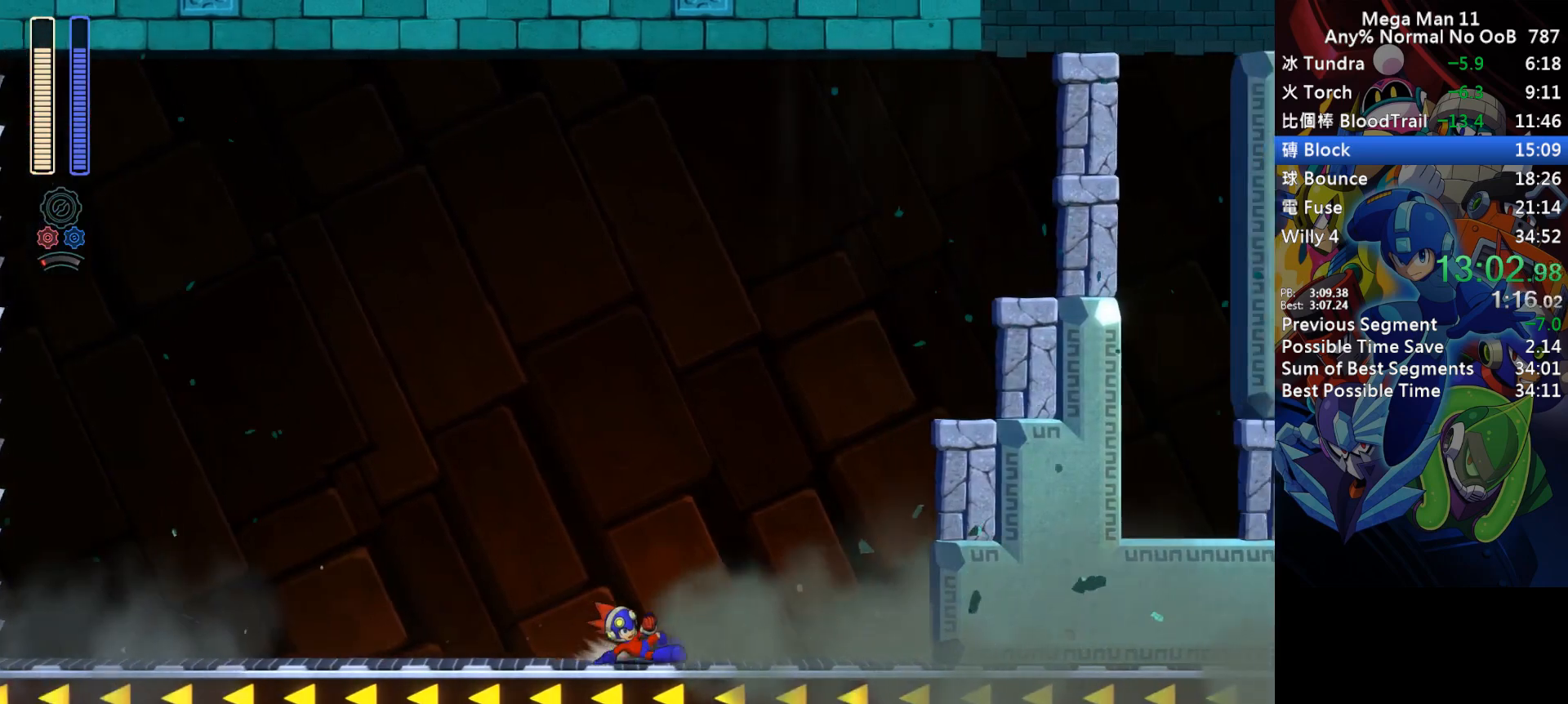
{"keys": ["down", "right"], "events": [[100, "down", "down"], [167, "d", "up"], [400, "a", "down"], [467, "a", "up"]]}